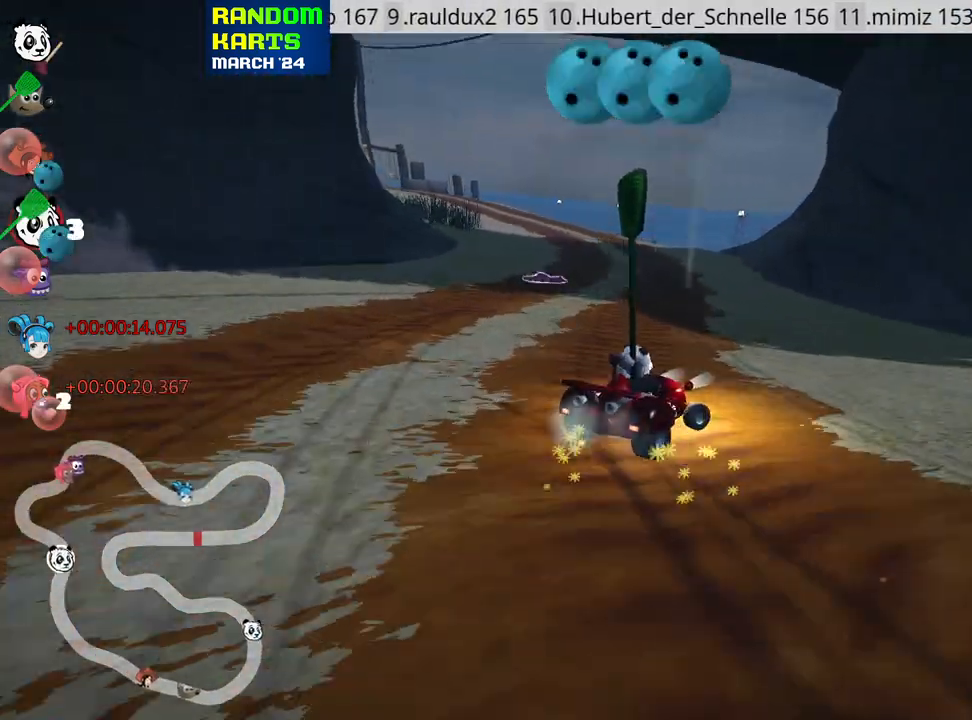
Gameplay with keyboard; each line is a JSON object with the keys held at the frame after it. "events" lists presses ("down") and releases ("up") of "down", "fire", "flag", "left", "look", "nitro", "right", "skid" and "up" between this image and that frame as [ms after this image, input, new state], when the widget could be followed in between. No other keys are recorded. Mouse input is not recorded. Key names are as the overlay labels them; some are game actions (e.g. jump) rather than physical keys.
{"keys": ["left", "nitro", "up"], "events": [[66, "left", "down"], [116, "right", "up"], [416, "nitro", "down"], [483, "skid", "up"]]}
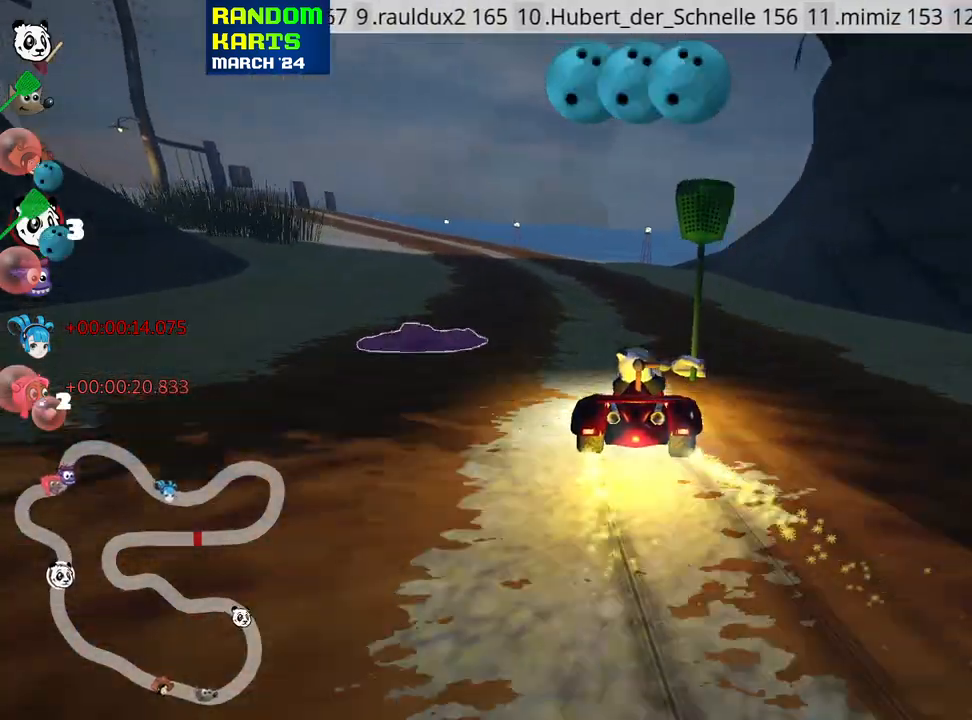
{"keys": ["up"], "events": [[100, "nitro", "up"], [283, "left", "up"], [316, "look", "down"], [350, "fire", "down"], [466, "look", "up"], [483, "fire", "up"]]}
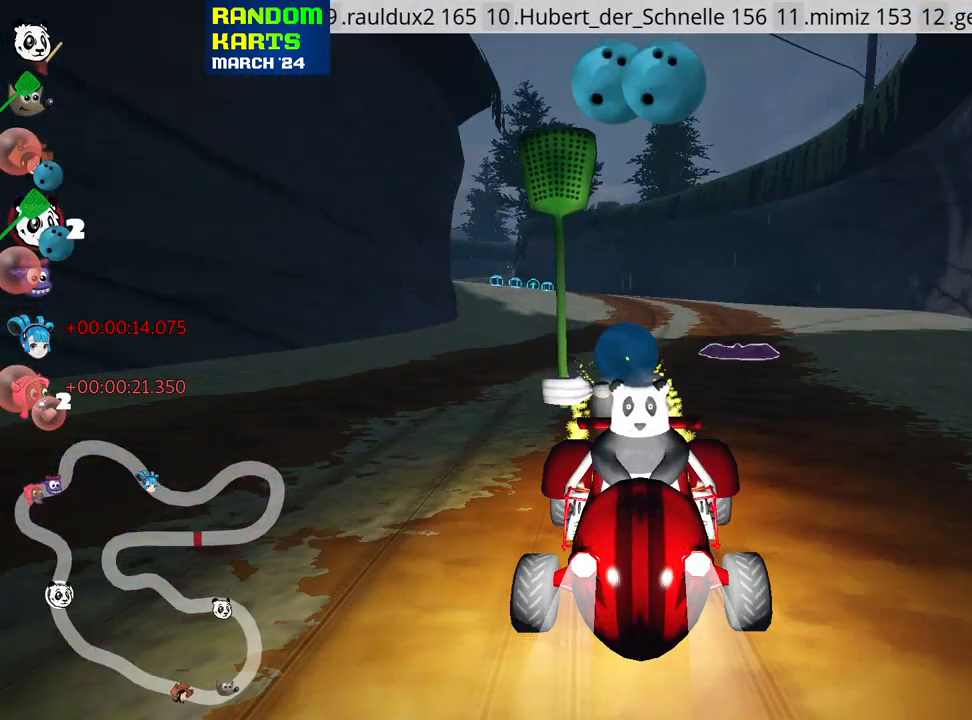
{"keys": ["left", "skid", "up"], "events": [[66, "left", "down"], [66, "skid", "down"]]}
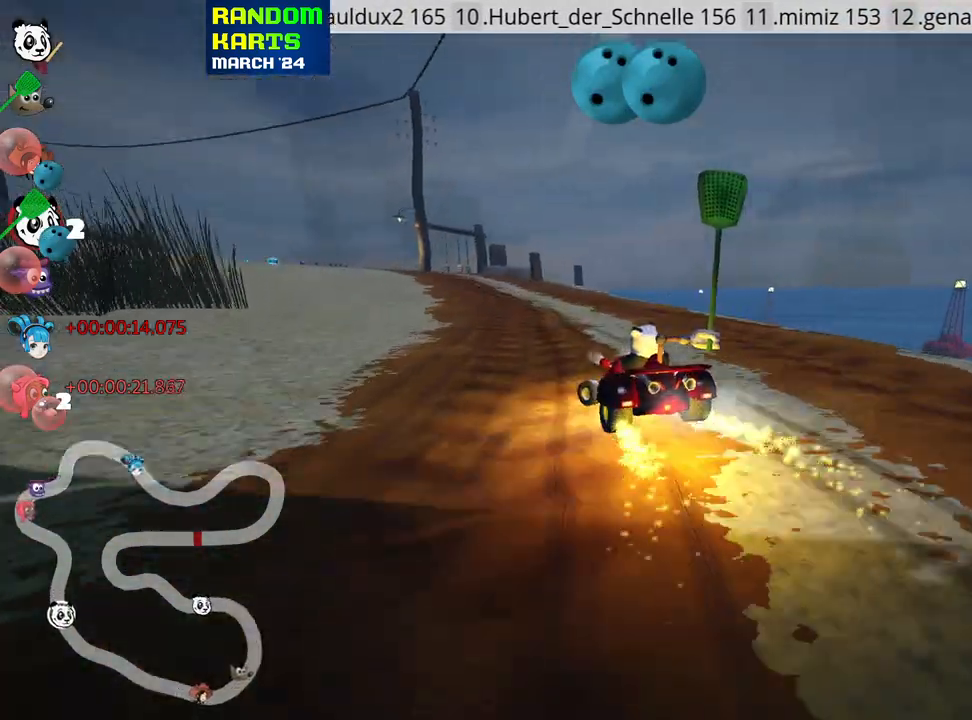
{"keys": ["right", "skid", "up"], "events": [[183, "right", "down"], [233, "left", "up"]]}
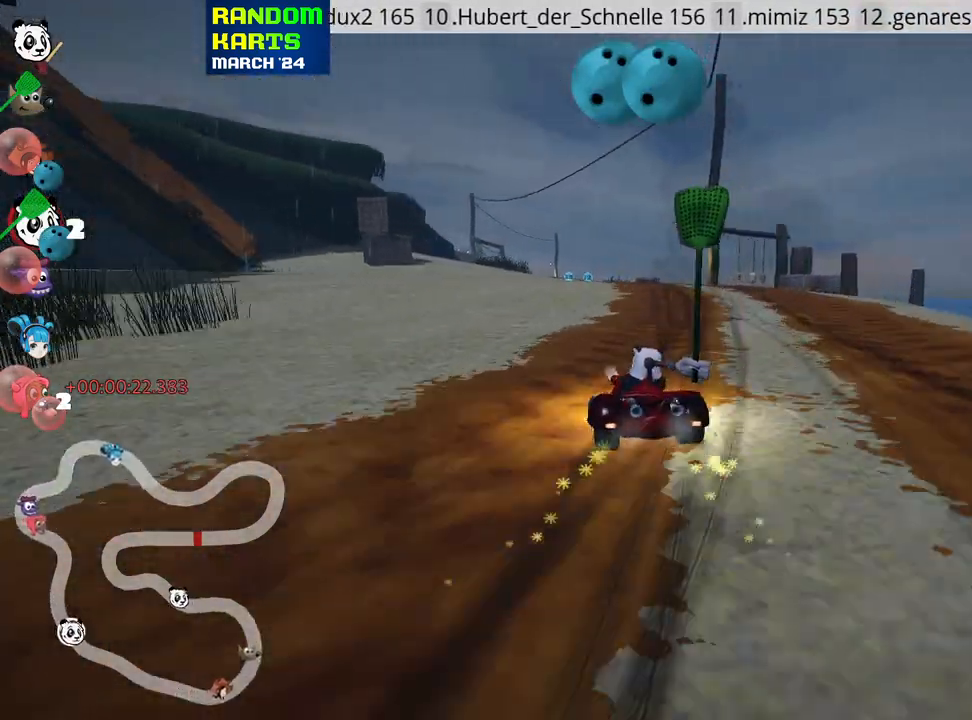
{"keys": ["right", "skid", "up"], "events": [[116, "left", "down"], [250, "left", "up"]]}
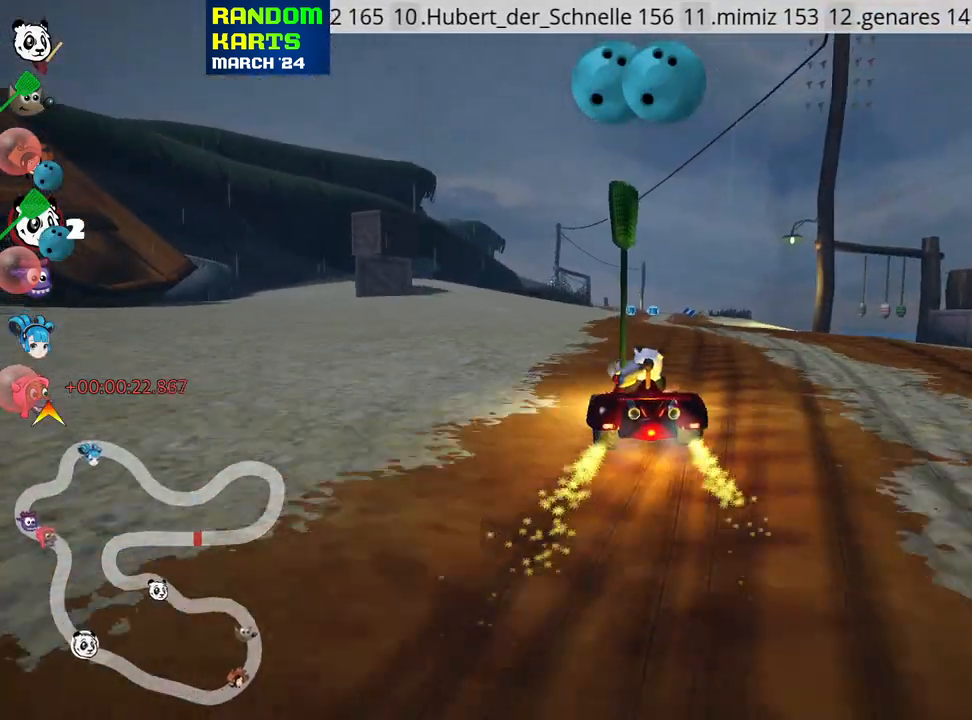
{"keys": ["up"], "events": [[300, "skid", "up"], [333, "nitro", "down"], [450, "right", "up"], [466, "nitro", "up"]]}
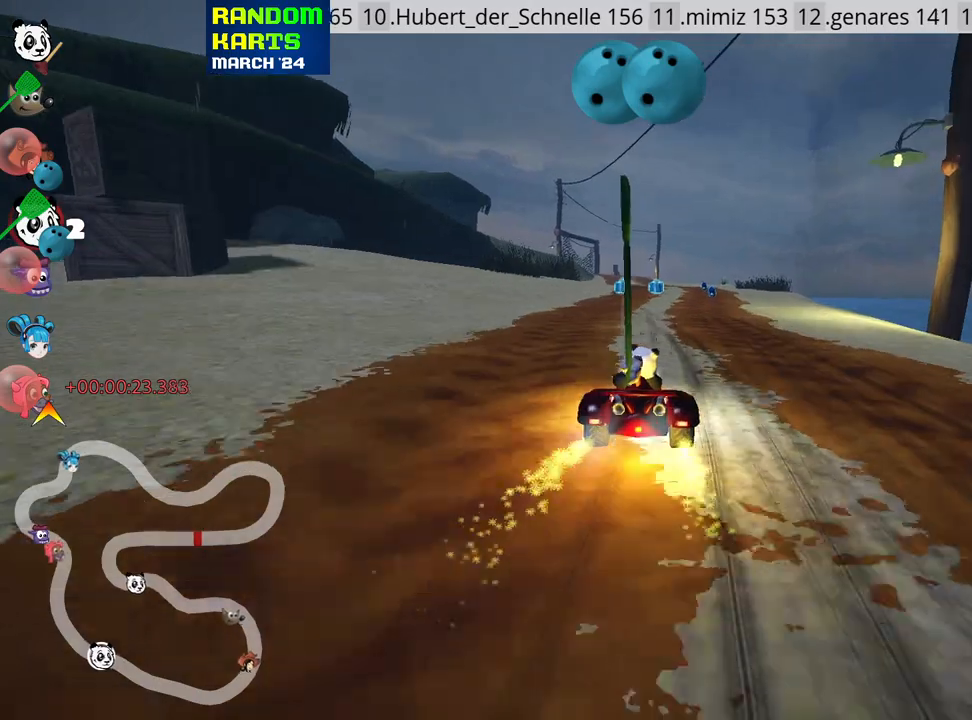
{"keys": ["right", "up"], "events": [[183, "look", "down"], [216, "fire", "down"], [316, "fire", "up"], [316, "look", "up"], [400, "right", "down"]]}
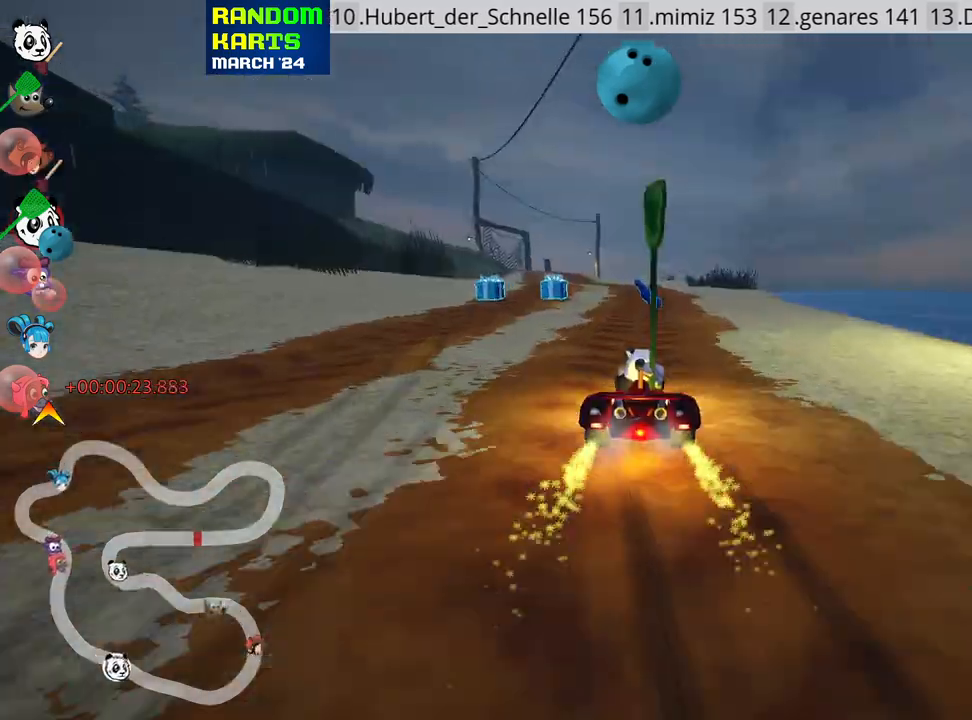
{"keys": ["right", "skid", "up"], "events": [[83, "right", "up"], [133, "left", "down"], [133, "skid", "down"], [333, "left", "up"], [333, "right", "down"], [350, "nitro", "down"], [483, "nitro", "up"]]}
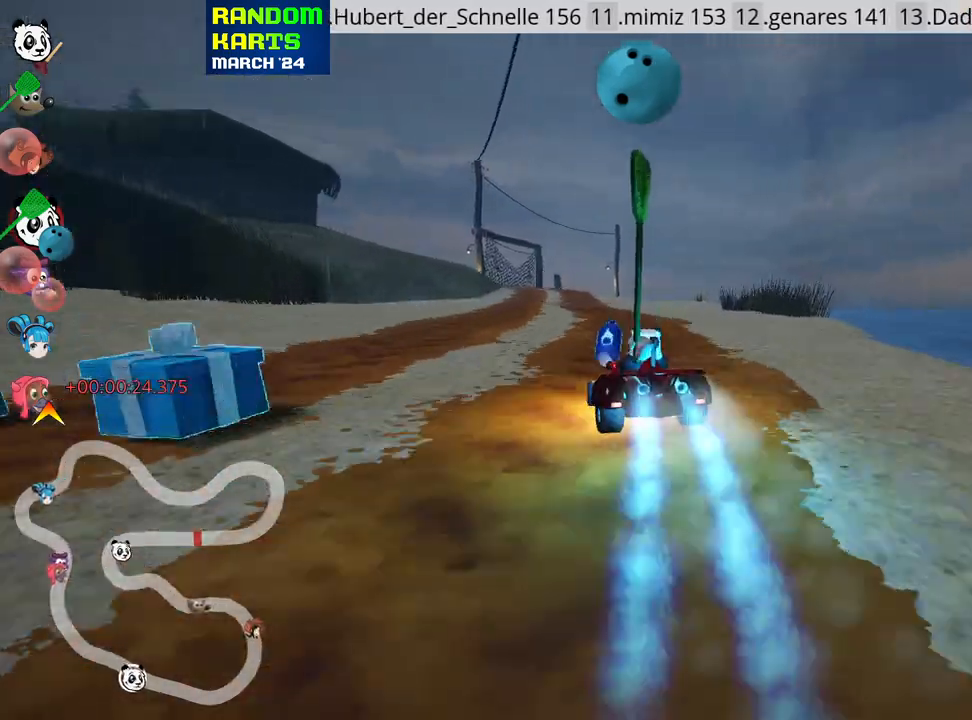
{"keys": ["right", "skid", "up"], "events": []}
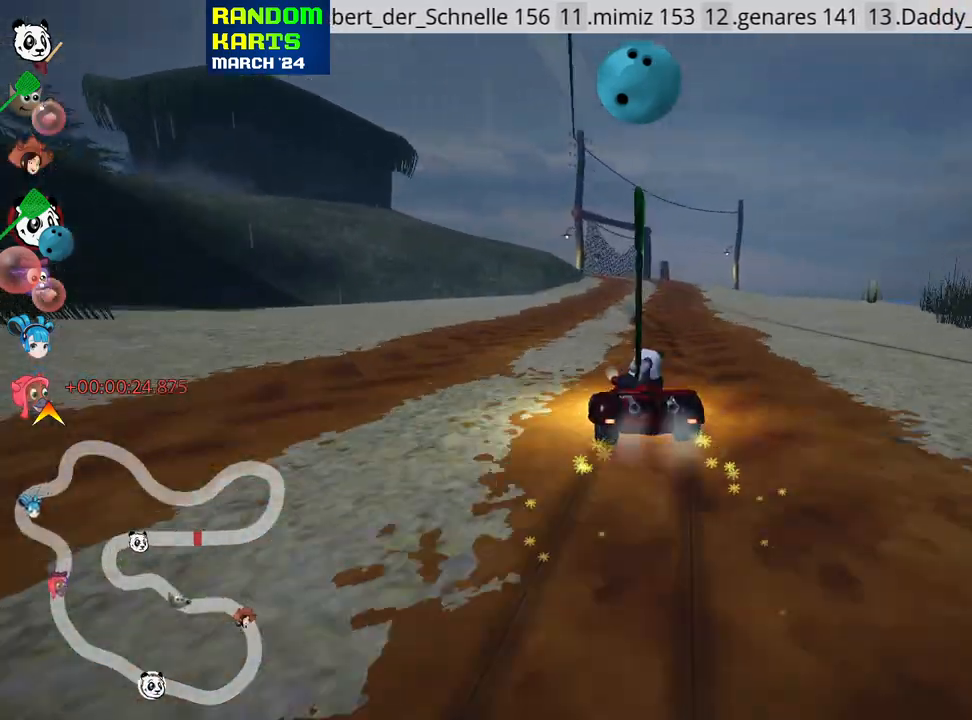
{"keys": ["nitro", "up"], "events": [[366, "nitro", "down"], [416, "skid", "up"], [483, "right", "up"]]}
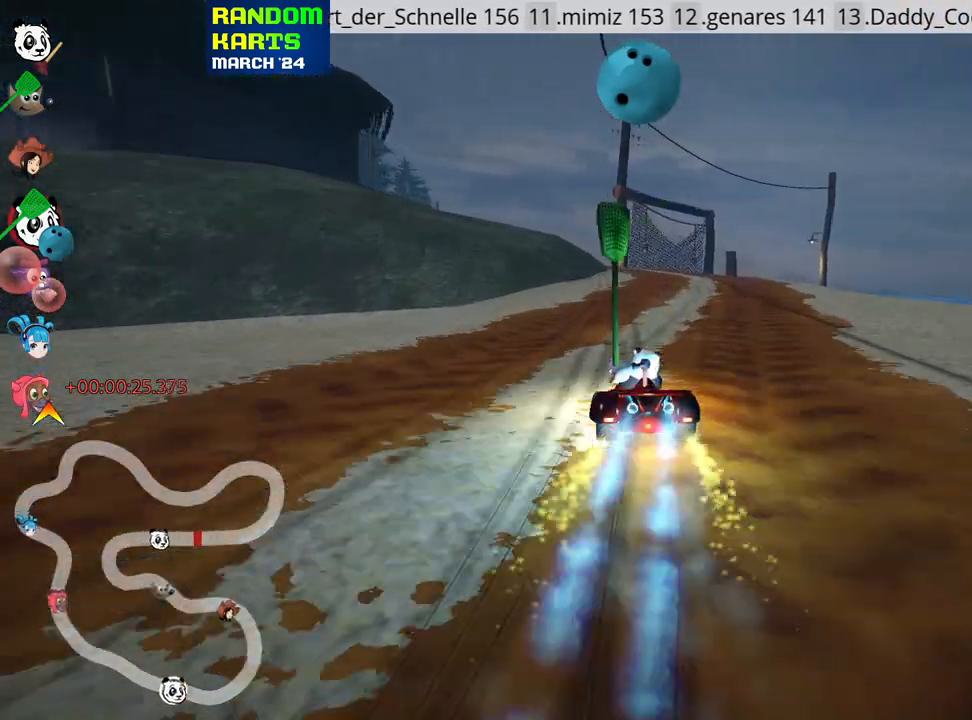
{"keys": ["up"], "events": [[116, "nitro", "up"]]}
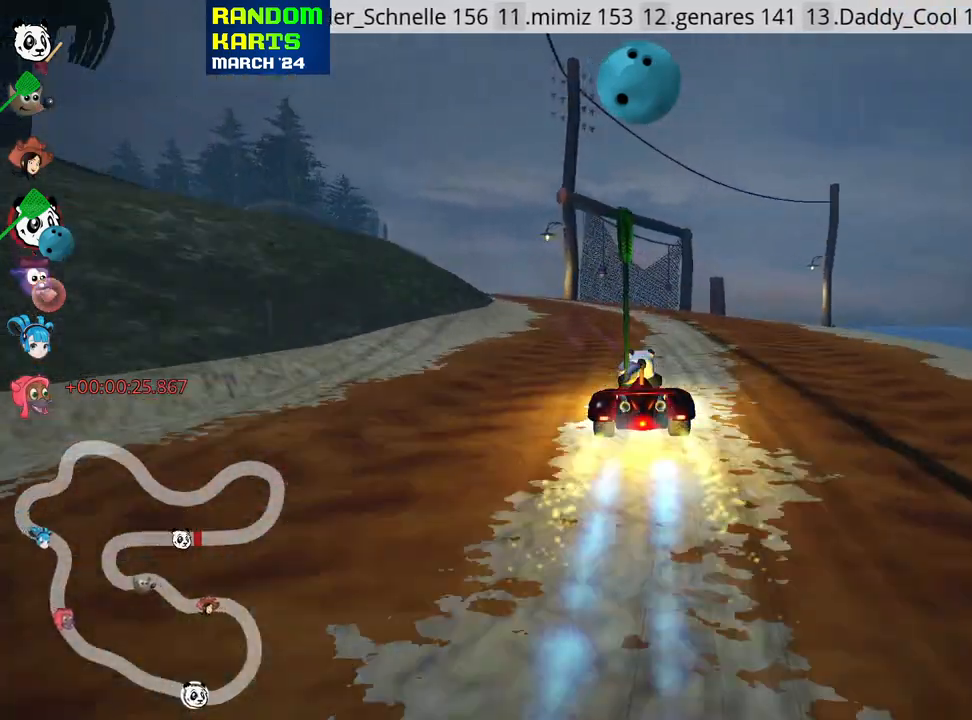
{"keys": ["left", "skid", "up"], "events": [[66, "left", "down"], [66, "skid", "down"]]}
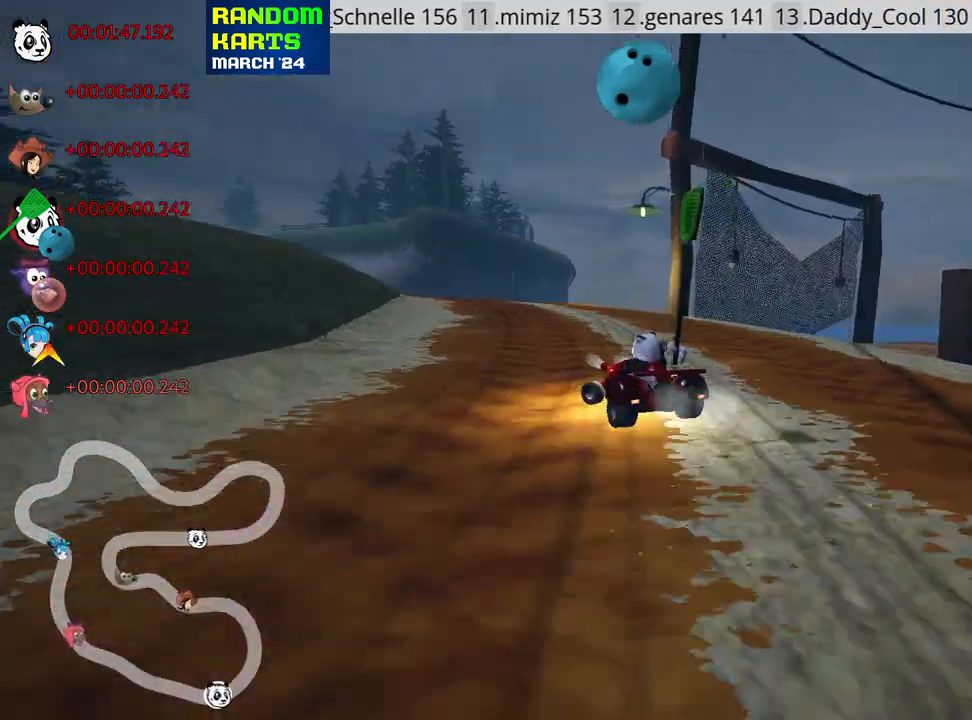
{"keys": ["left", "skid", "up"], "events": []}
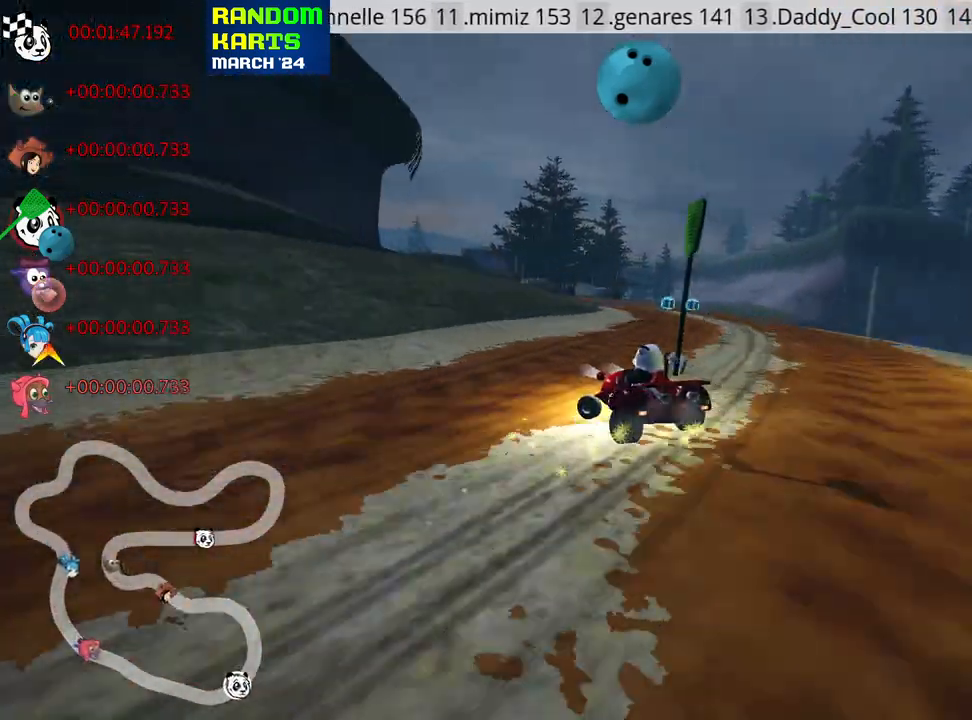
{"keys": ["right", "skid", "up"], "events": [[33, "right", "down"], [50, "left", "up"], [283, "left", "down"], [350, "right", "up"], [383, "left", "up"], [500, "right", "down"]]}
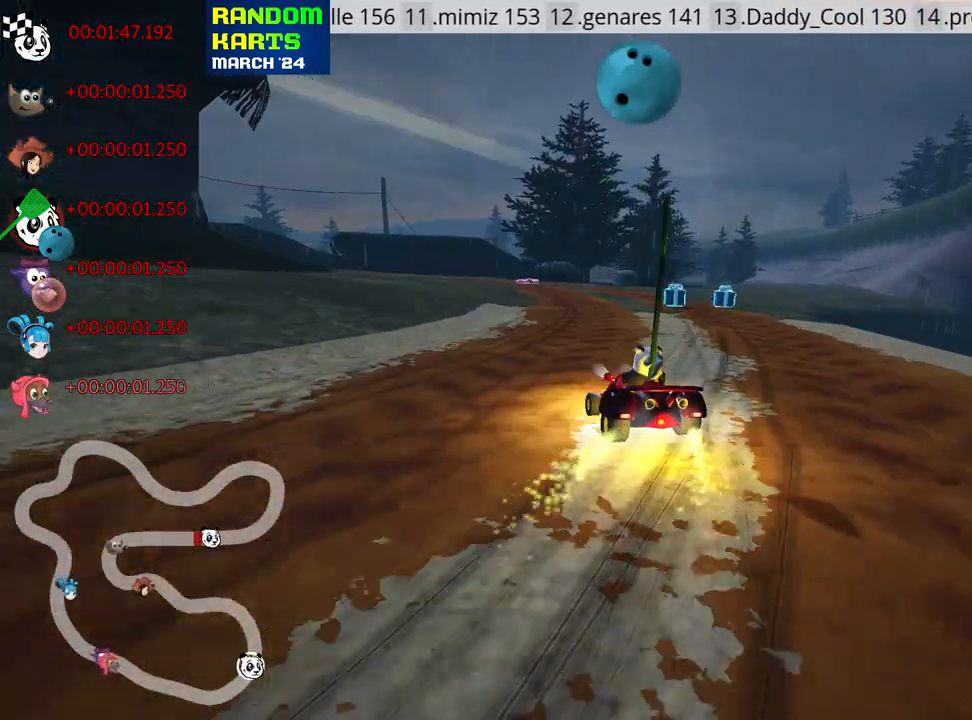
{"keys": ["left", "up"], "events": [[166, "right", "up"], [200, "left", "down"], [300, "skid", "up"], [316, "nitro", "down"], [483, "nitro", "up"]]}
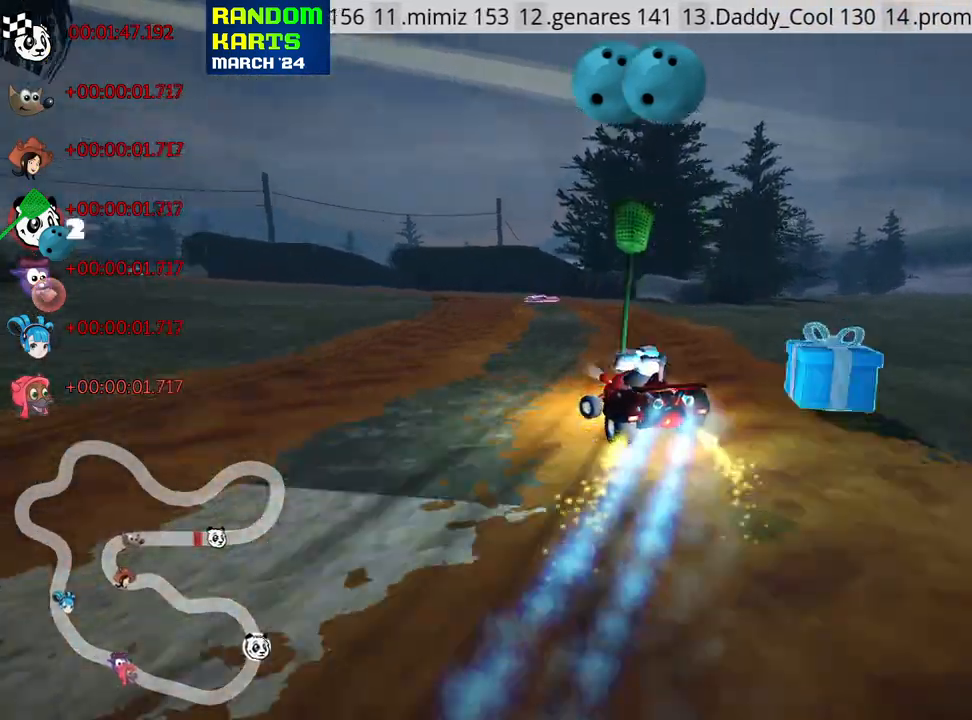
{"keys": ["fire", "up"], "events": [[150, "left", "up"], [250, "right", "down"], [416, "fire", "down"], [500, "right", "up"]]}
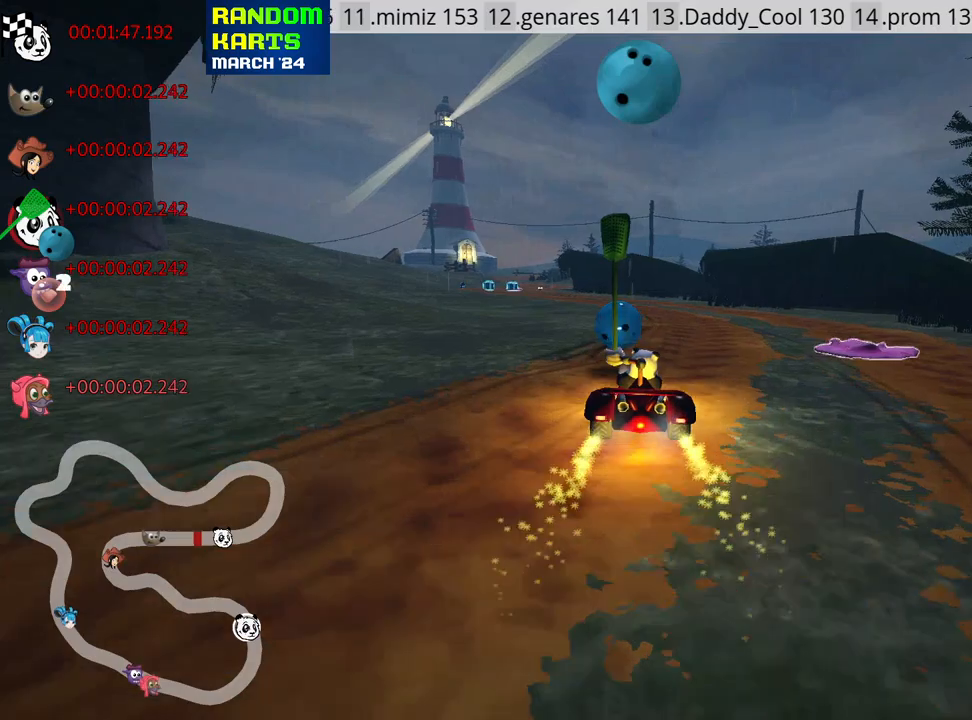
{"keys": ["left", "nitro", "skid", "up"], "events": [[33, "fire", "up"], [250, "skid", "down"], [333, "left", "down"], [416, "nitro", "down"]]}
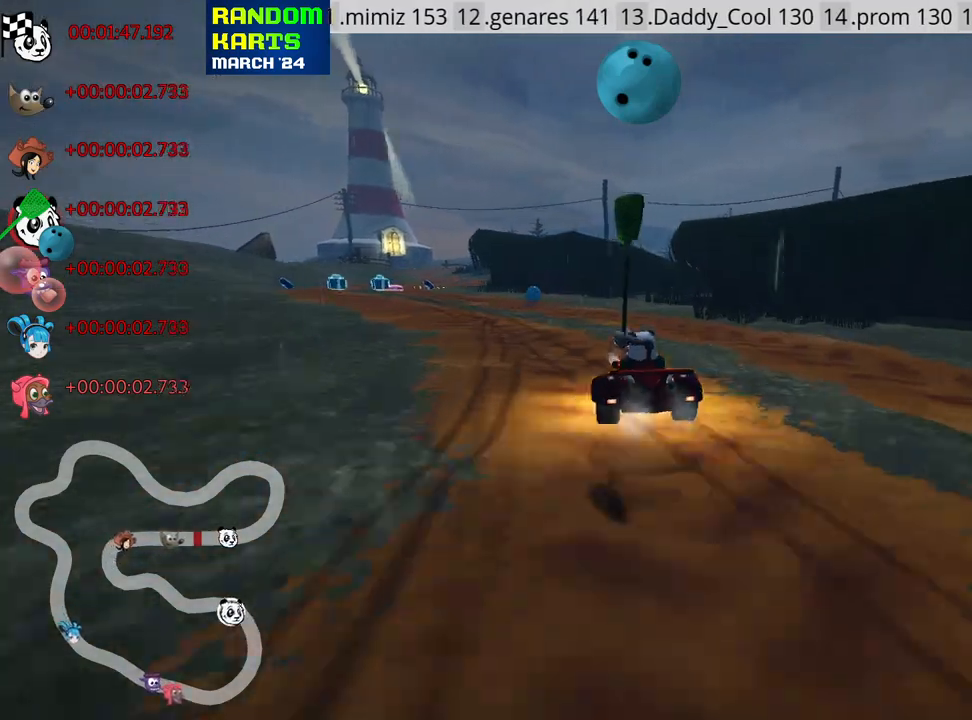
{"keys": ["up"], "events": [[33, "skid", "up"], [66, "nitro", "up"], [100, "left", "up"]]}
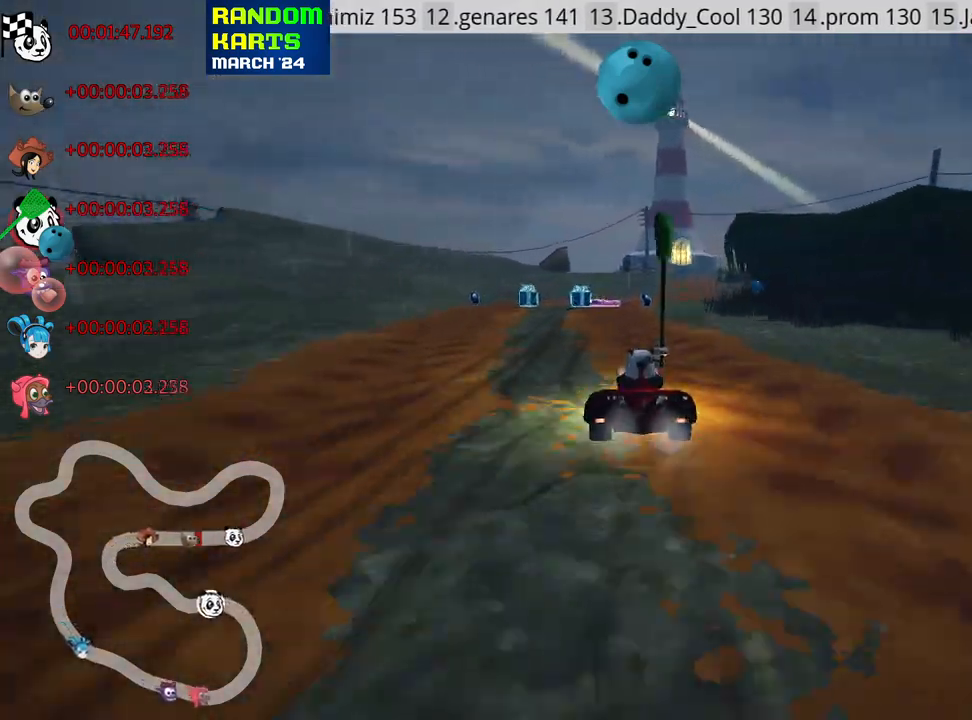
{"keys": ["nitro", "right", "up"], "events": [[250, "right", "down"], [450, "nitro", "down"]]}
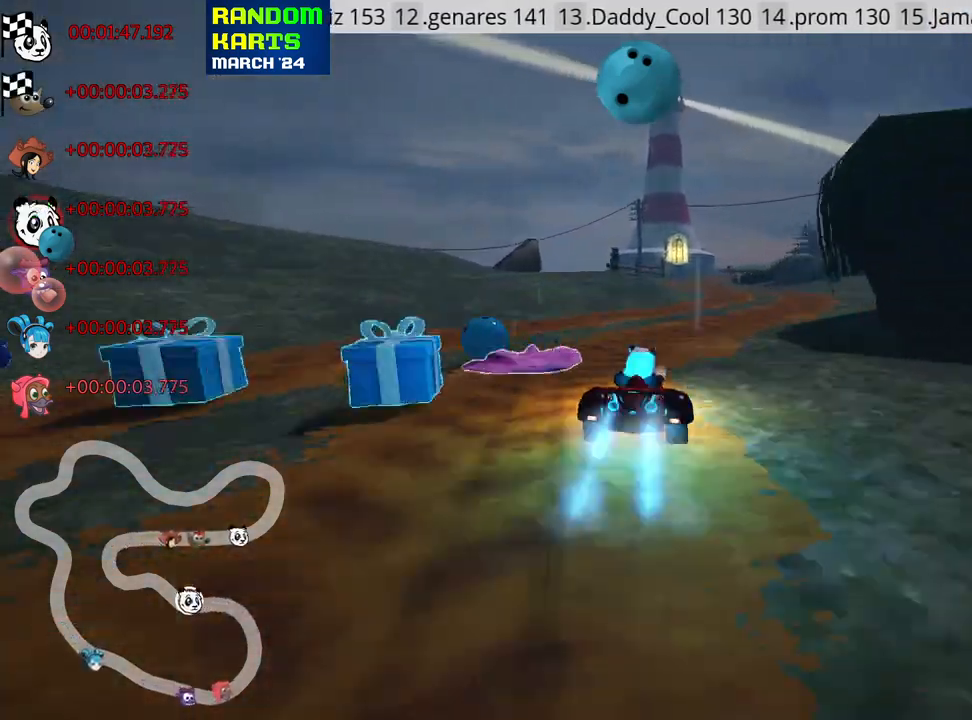
{"keys": ["left", "up"], "events": [[166, "right", "up"], [266, "nitro", "up"], [366, "left", "down"]]}
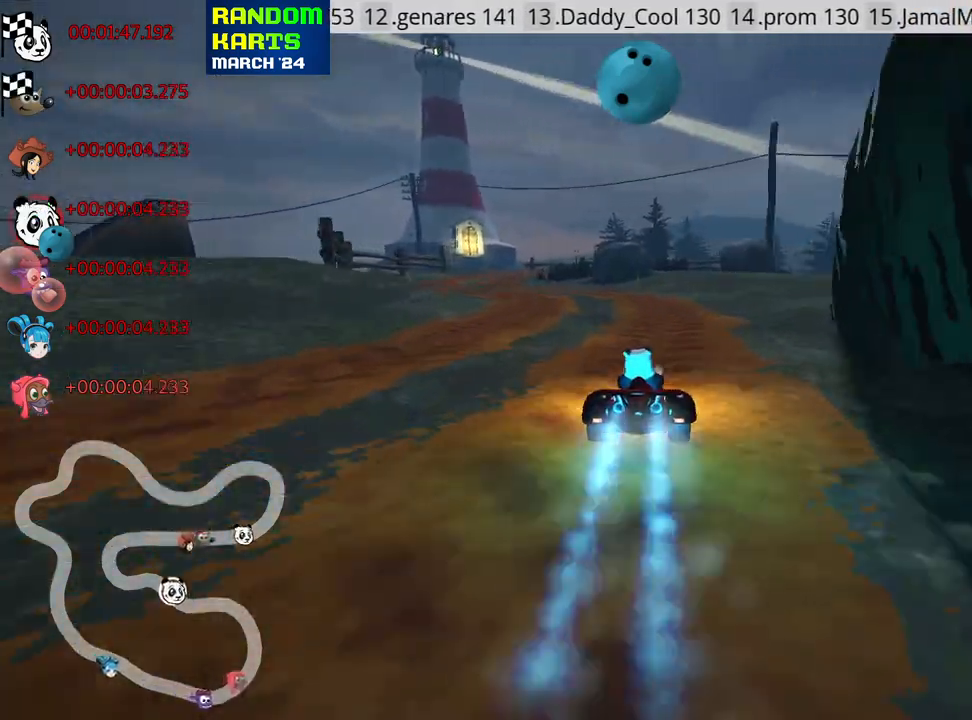
{"keys": [], "events": [[333, "left", "up"], [383, "look", "down"], [400, "up", "up"], [416, "fire", "down"], [483, "fire", "up"], [500, "look", "up"]]}
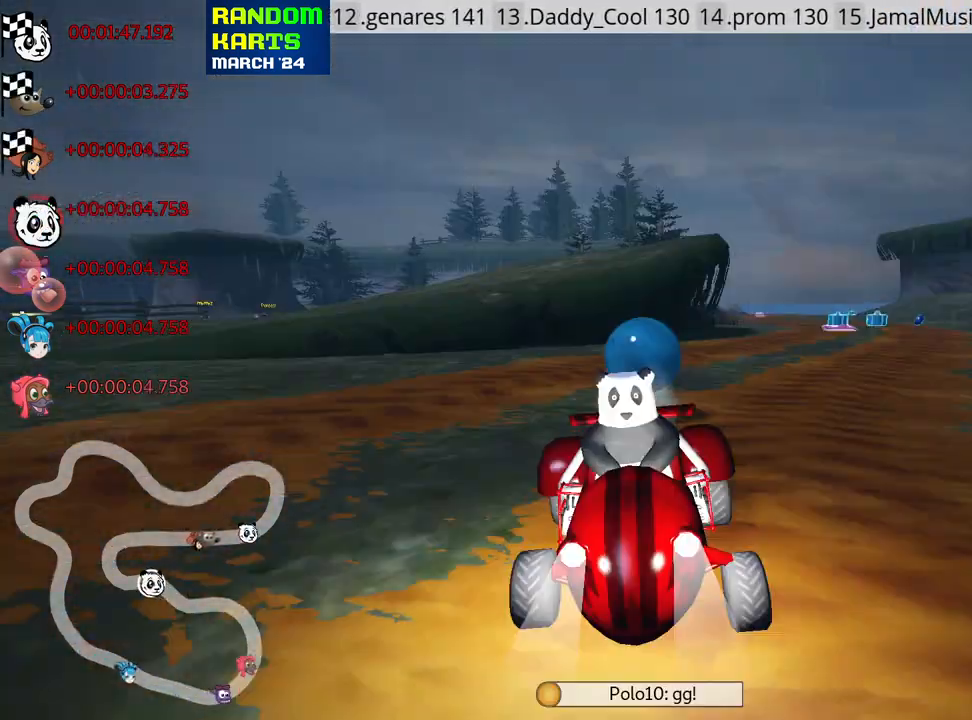
{"keys": ["right", "skid", "up"], "events": [[133, "skid", "down"], [133, "up", "down"], [150, "right", "down"]]}
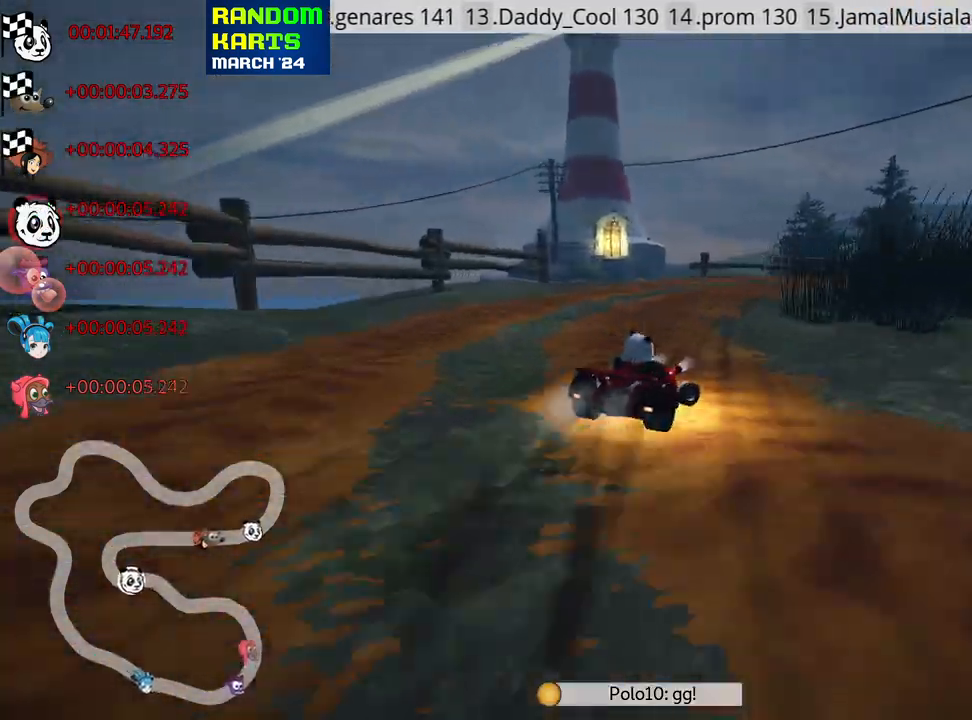
{"keys": ["nitro", "right", "up"], "events": [[166, "nitro", "down"], [250, "skid", "up"]]}
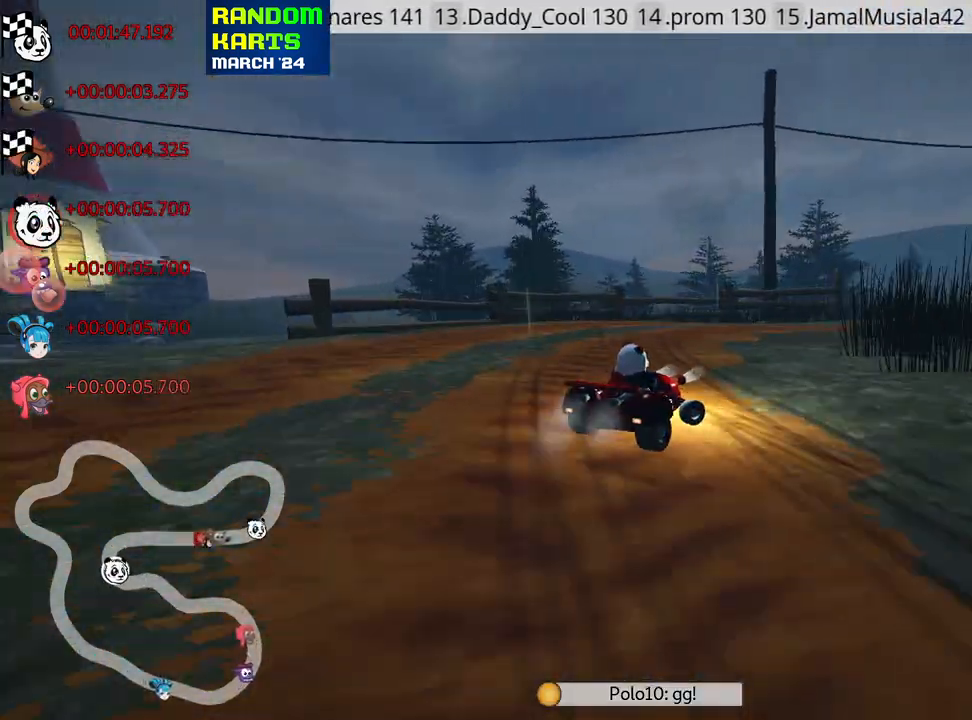
{"keys": ["left", "nitro", "skid", "up"], "events": [[150, "skid", "down"], [450, "left", "down"], [466, "right", "up"]]}
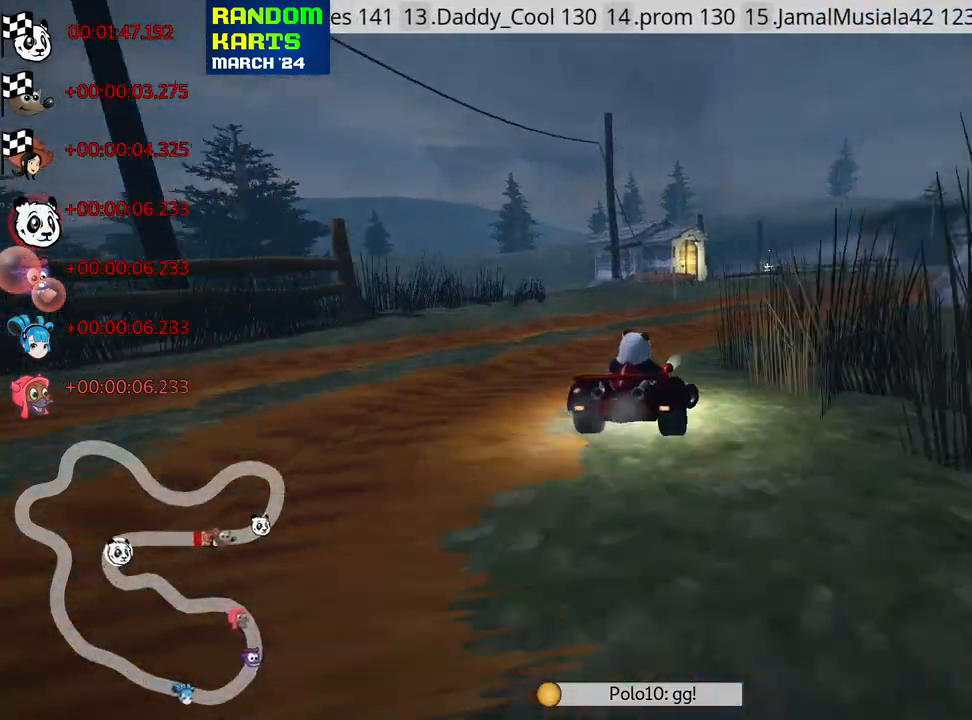
{"keys": ["left", "nitro", "right", "skid", "up"], "events": [[100, "right", "down"], [116, "left", "up"], [466, "left", "down"]]}